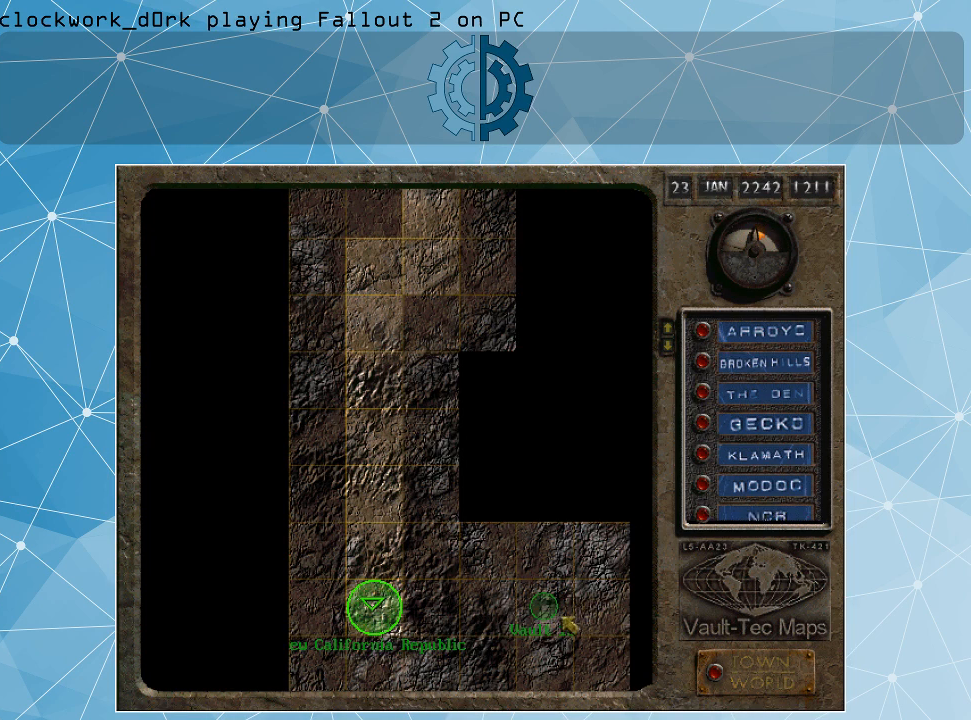
Gameplay with keyboard and mouse; each line is a JSON object with the keys and mouse buttons held at the frame after it. "events" lists presses ("down") and releases ("up") of ".", "/", "0", "1", "2", "3", "4", "5", "6", "7", "8", "9", "a", "alt_l", "alt_r", "b", "backslash", "backspace", "c", "caps_lock", "comma", "ctrl_l", "ctrl_r", "d", "e", "equals", "f", "g", "h", "i", "j", "k", "l", "lbracket", "m", "minus", "n", "o", "p", "q", "quote", "r", "rbracket", "return", "s", "semicolon", "shift_l", "shift_r", "space", "super_l", "super_r", "t", "tab", "tilde", "u", "v", "w", "x", "y", "z", "mouse_left" and "mouse_right" between this image and that frame as [ms after this image, input, new state], when the widget could be followed in between. "mouse_left", "mouse_right" = the "left", "right" buttons of the "mouse" list. No other keys are recorded. Not read: mouse_move.
{"keys": [], "mouse": [], "events": []}
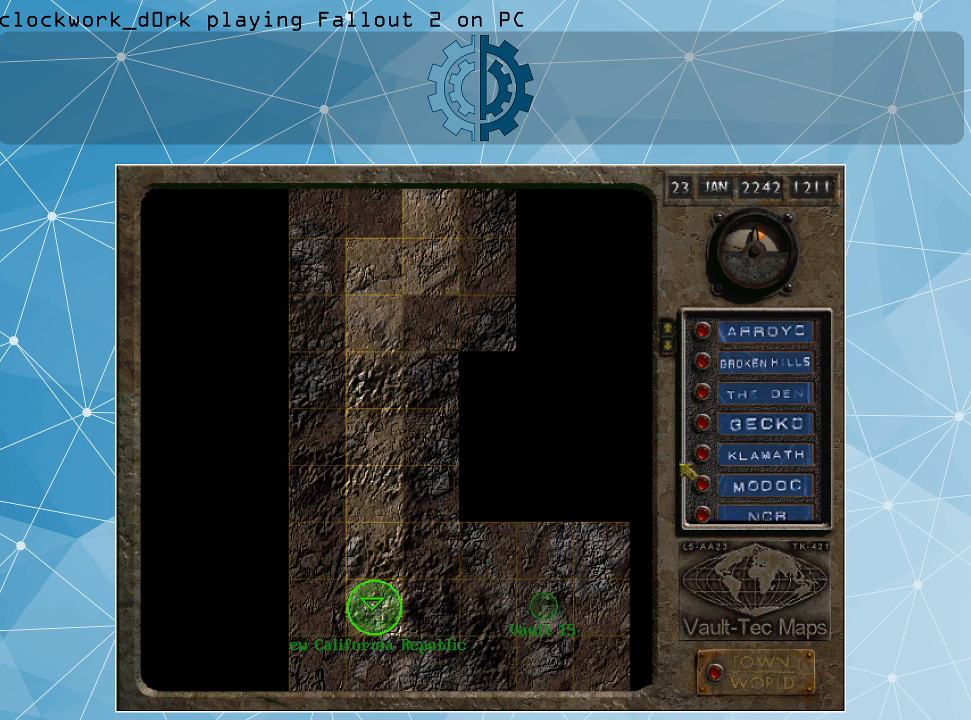
{"keys": [], "mouse": [], "events": []}
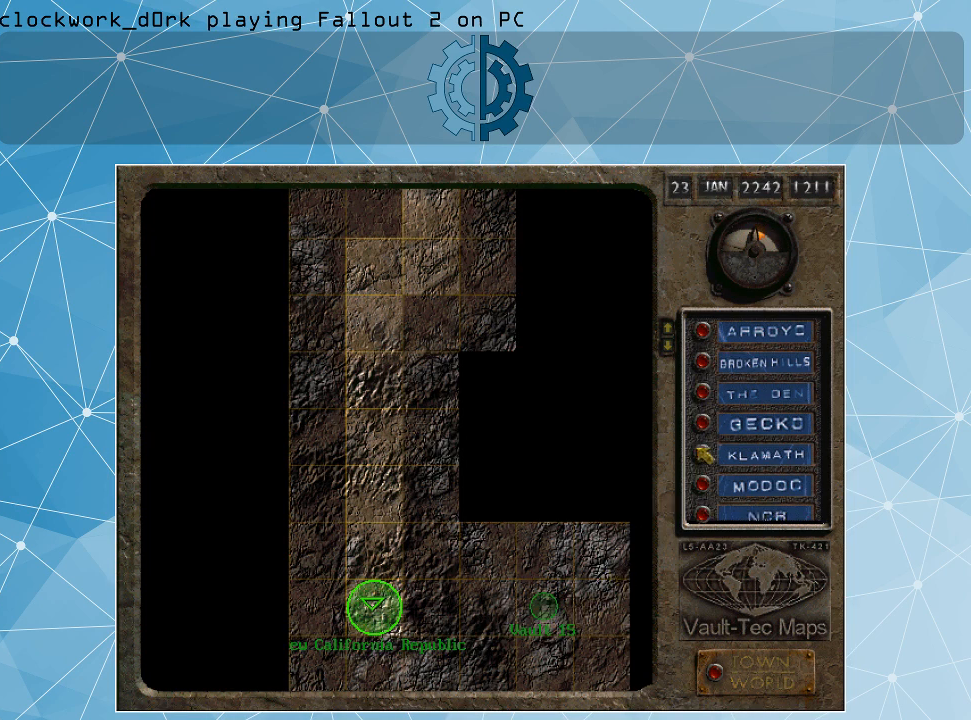
{"keys": [], "mouse": [], "events": []}
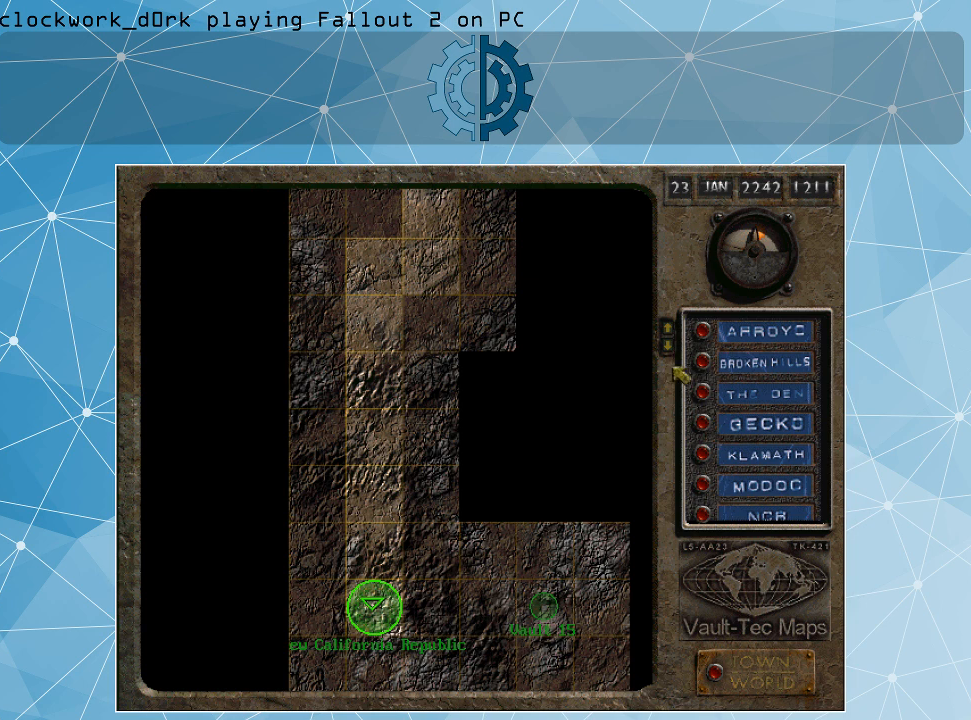
{"keys": [], "mouse": [], "events": []}
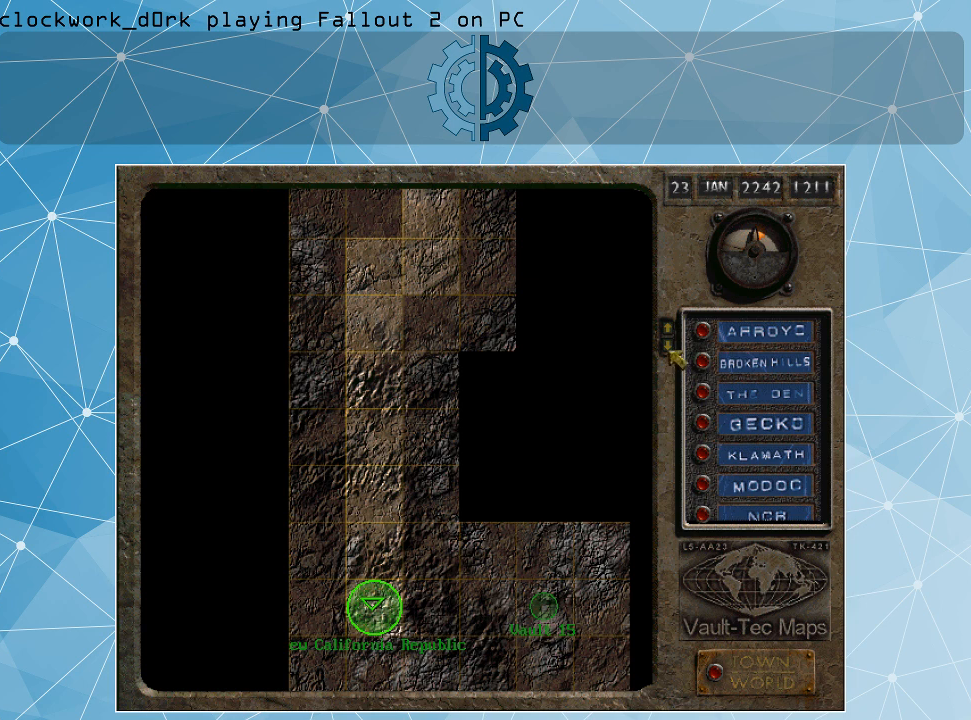
{"keys": [], "mouse": [], "events": [[33, "mouse_left", "down"], [100, "mouse_left", "up"]]}
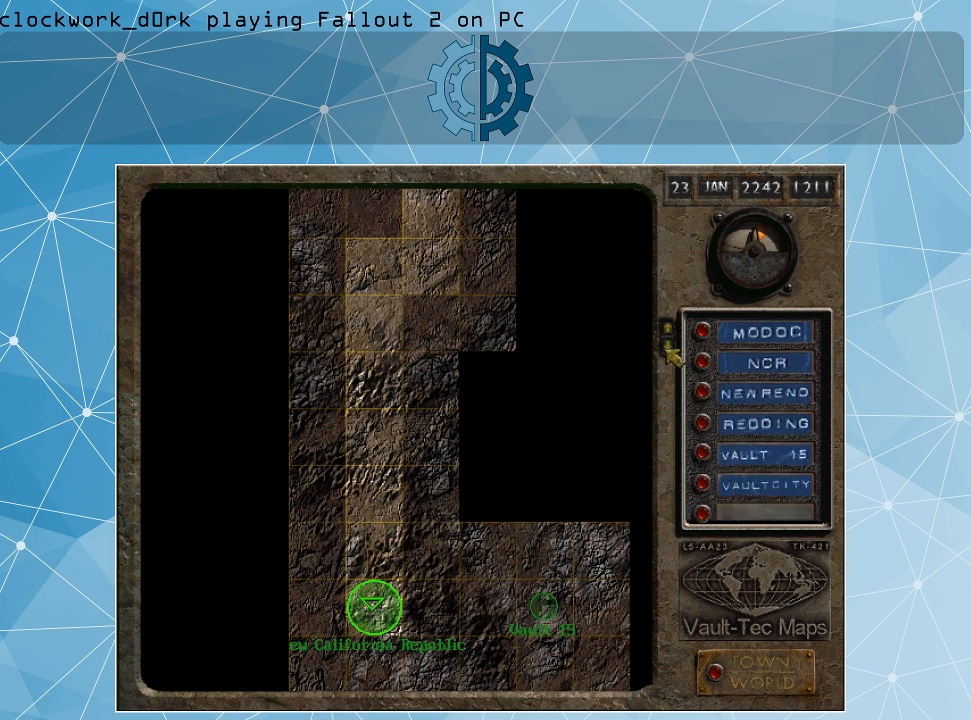
{"keys": [], "mouse": [], "events": []}
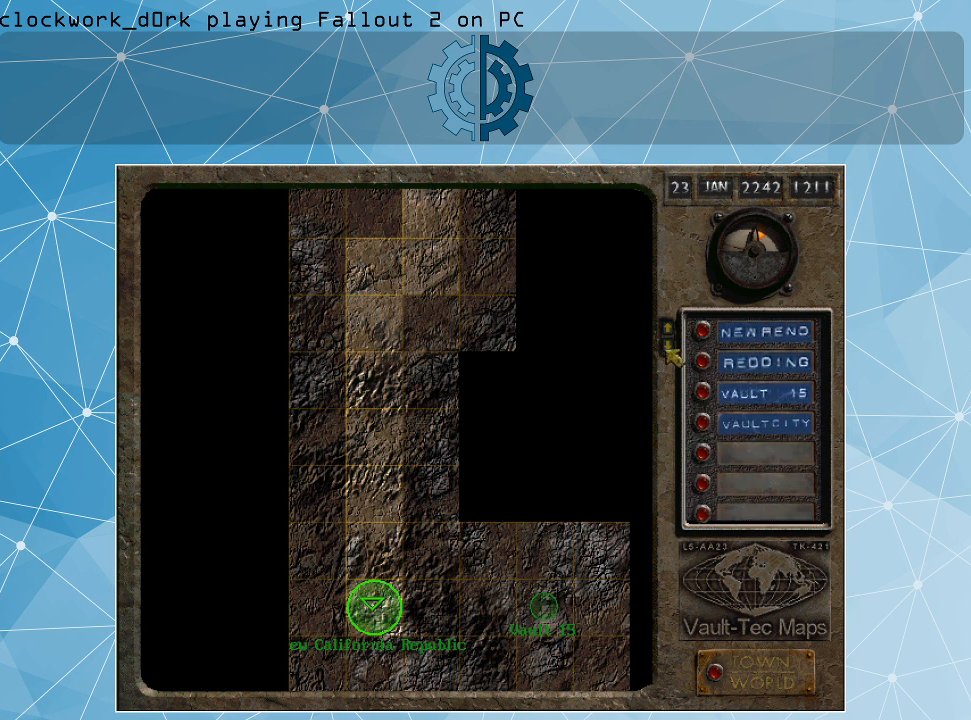
{"keys": [], "mouse": [], "events": []}
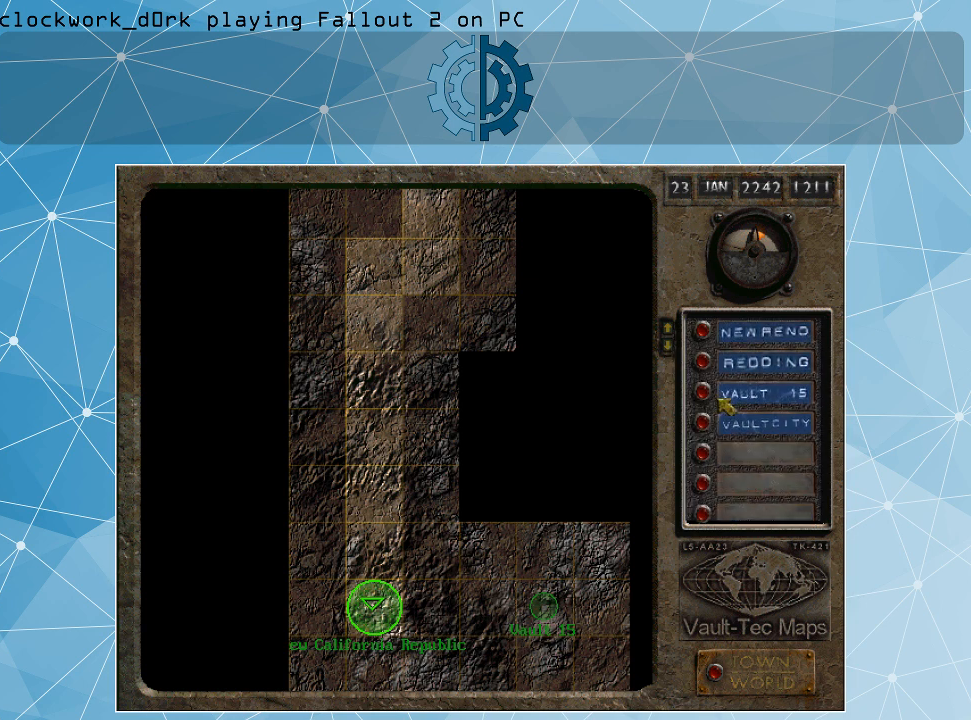
{"keys": [], "mouse": [], "events": []}
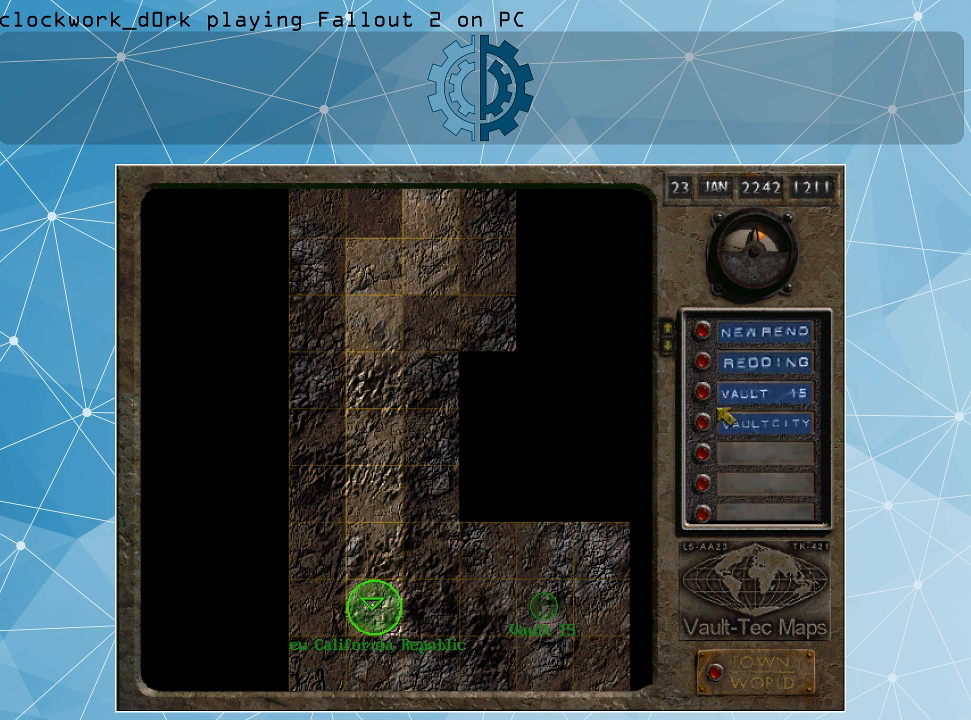
{"keys": [], "mouse": [], "events": []}
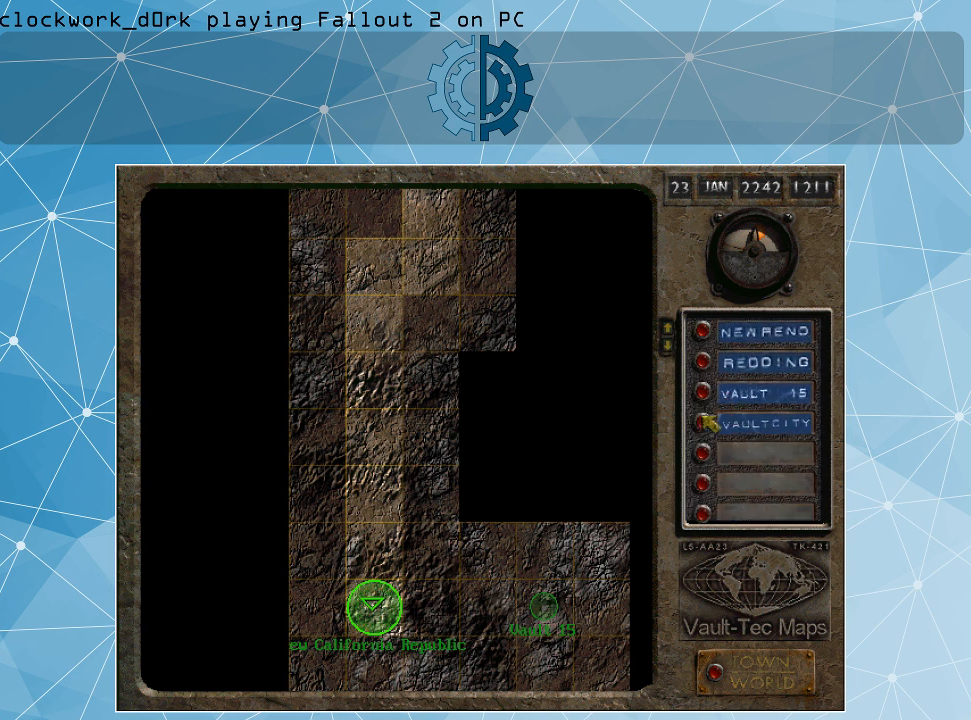
{"keys": [], "mouse": [], "events": []}
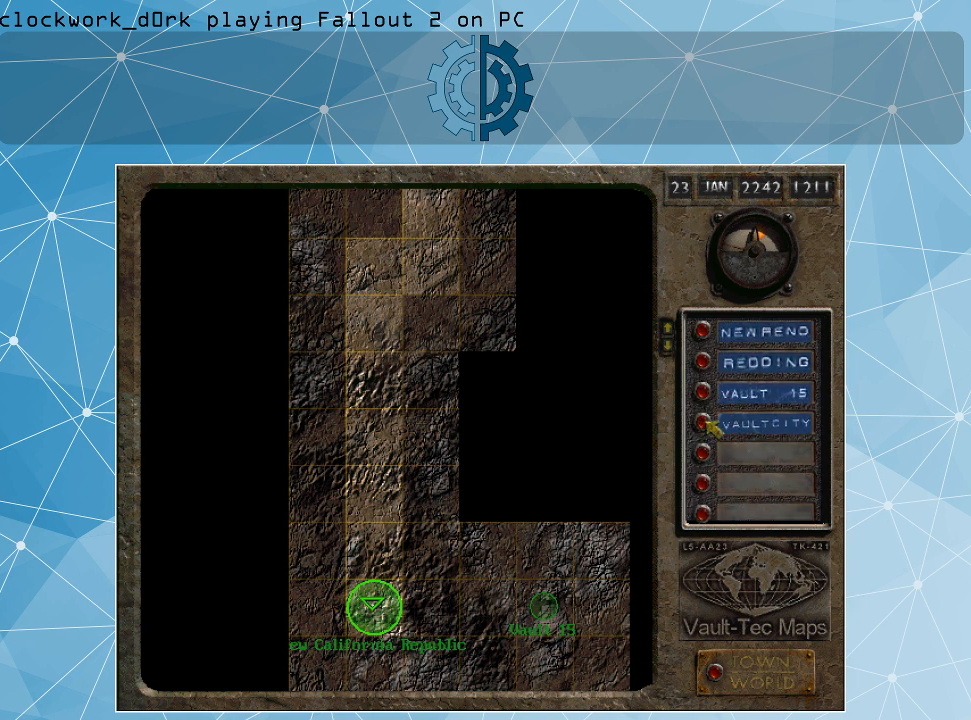
{"keys": [], "mouse": [], "events": []}
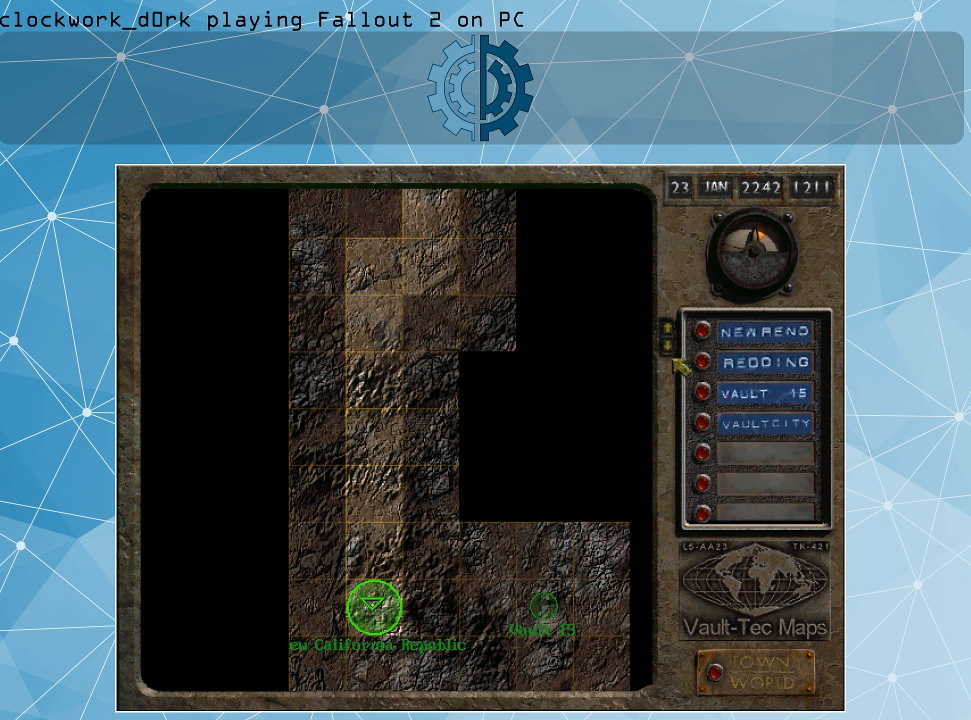
{"keys": [], "mouse": [], "events": [[400, "mouse_left", "down"], [500, "mouse_left", "up"]]}